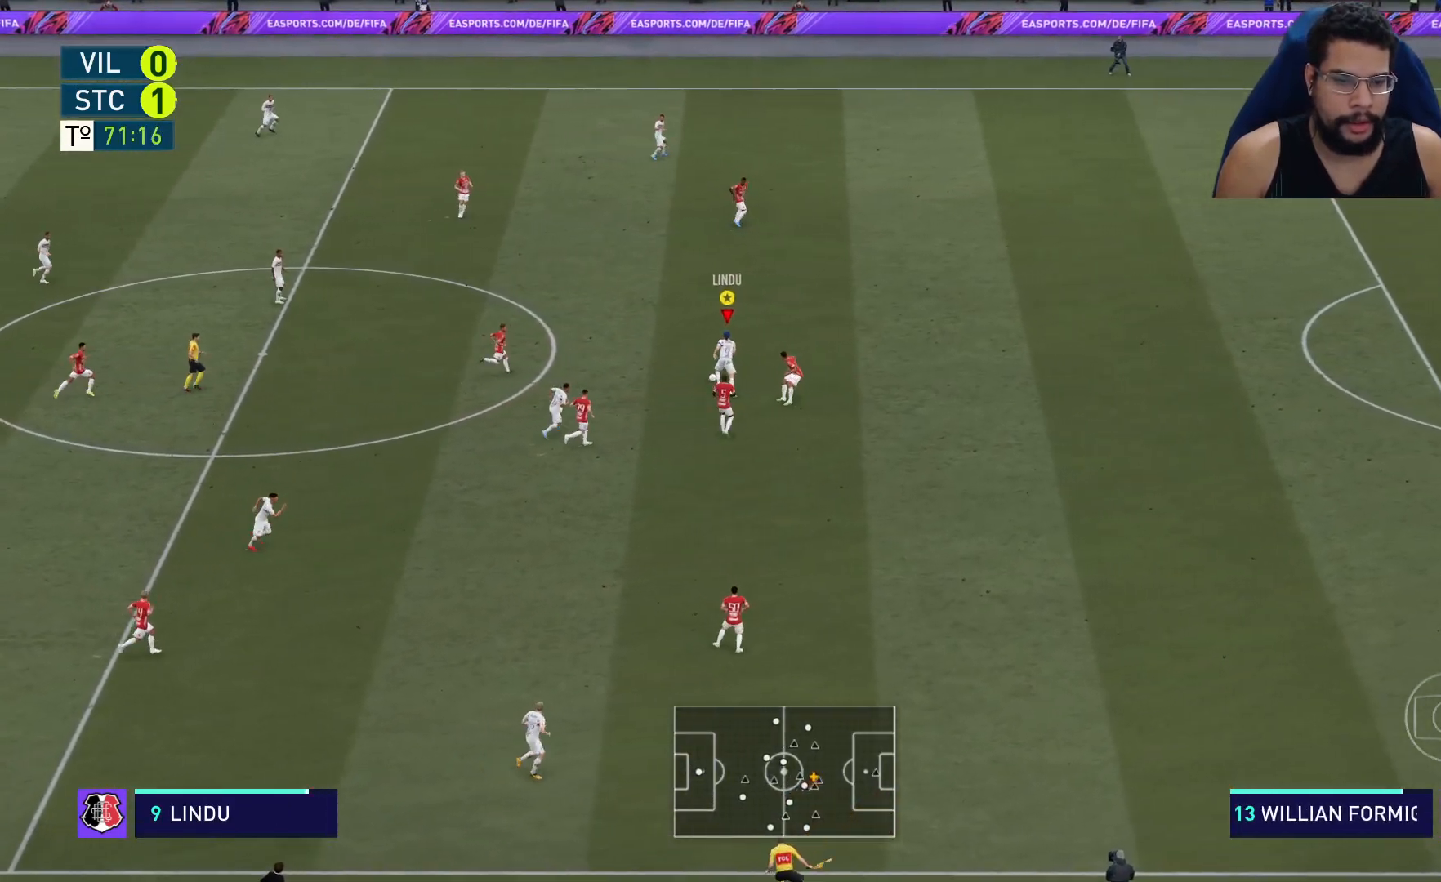
Gameplay with a controller (Xbox layout); each line is a JSON object with the inputs held at the frame after it. "events" lists button and stick changes between this image and that frame as [ms after this image, input, new state], when the widget could be followed in between.
{"buttons": ["R2"], "left_stick": "up", "right_stick": "center", "events": []}
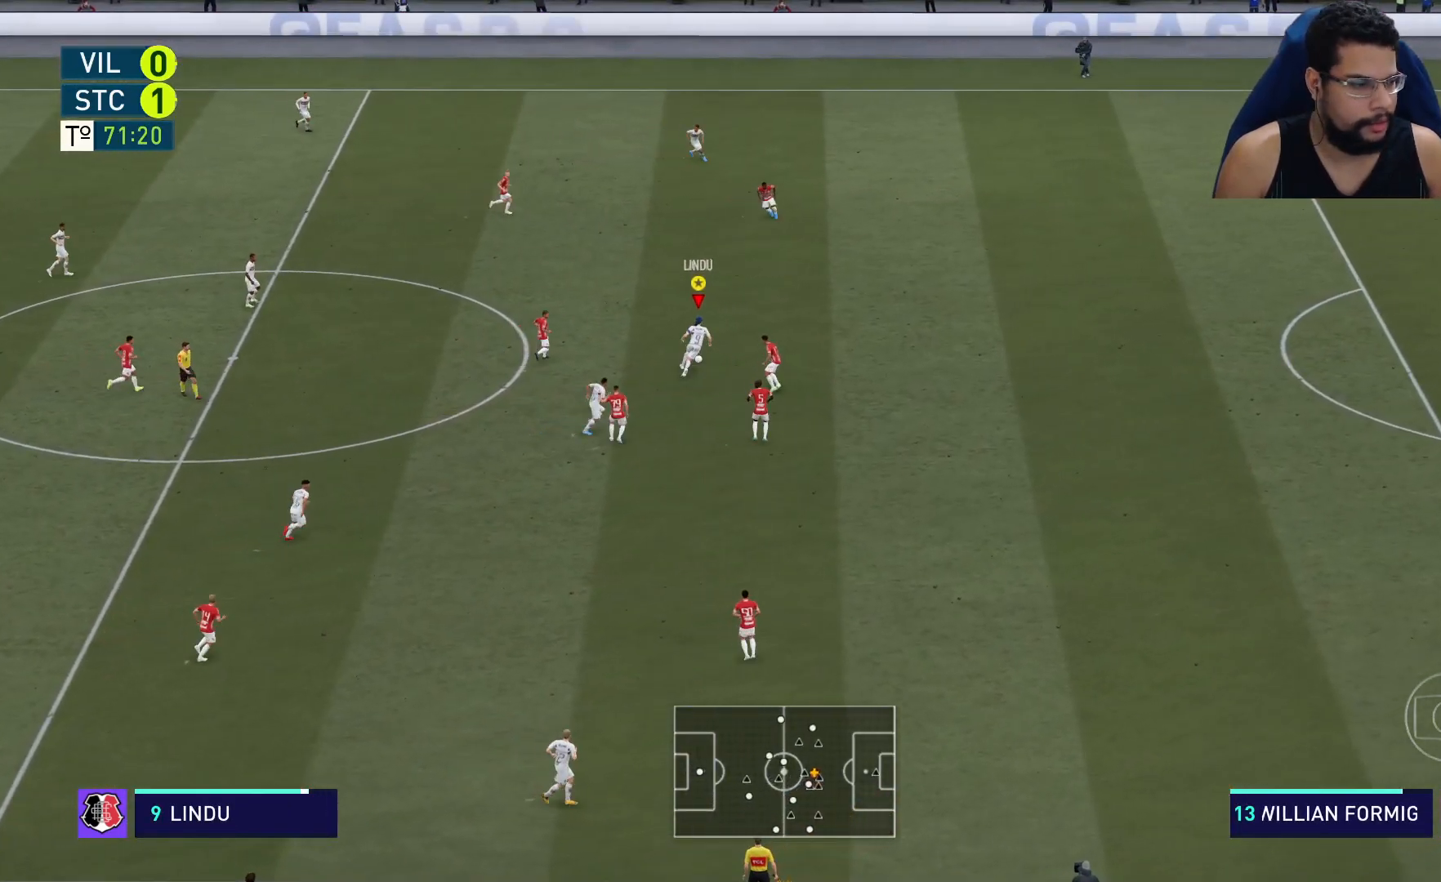
{"buttons": ["R2"], "left_stick": "up-right", "right_stick": "center", "events": [[217, "left_stick", "up-right"]]}
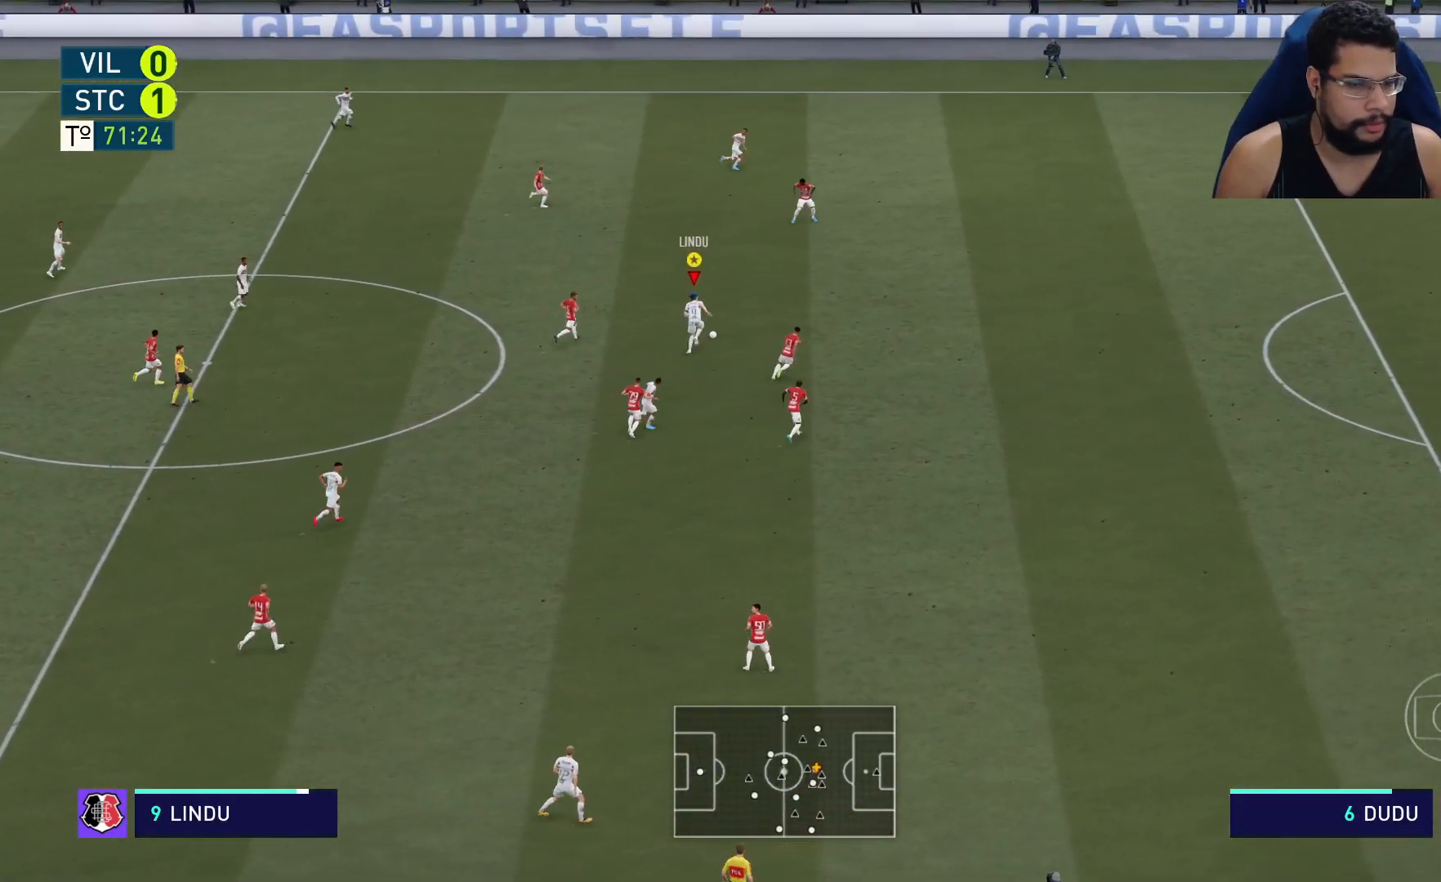
{"buttons": ["R2"], "left_stick": "up-right", "right_stick": "center", "events": []}
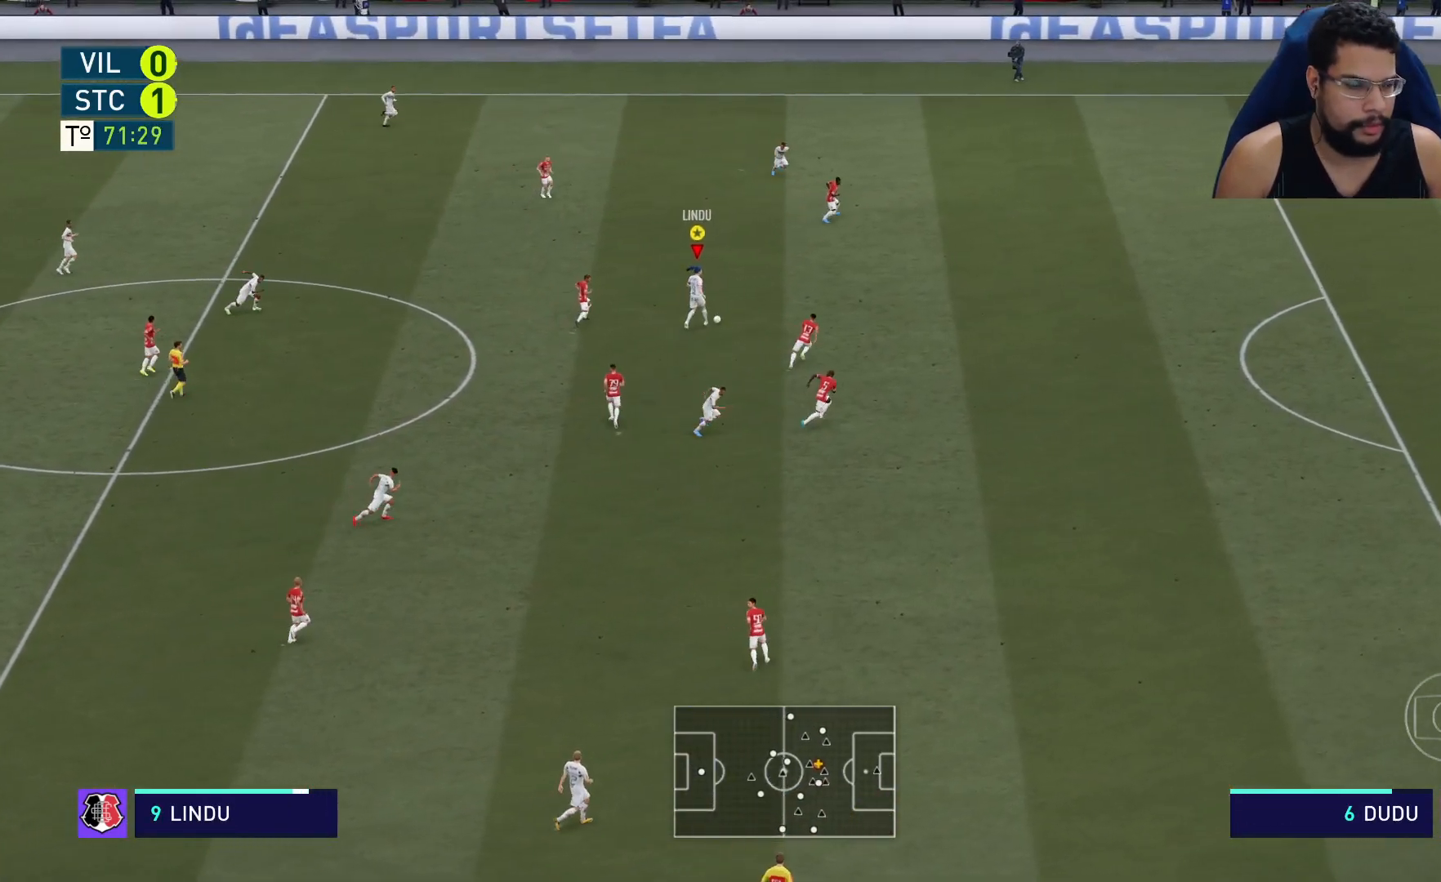
{"buttons": ["R2"], "left_stick": "right", "right_stick": "center", "events": [[383, "left_stick", "right"]]}
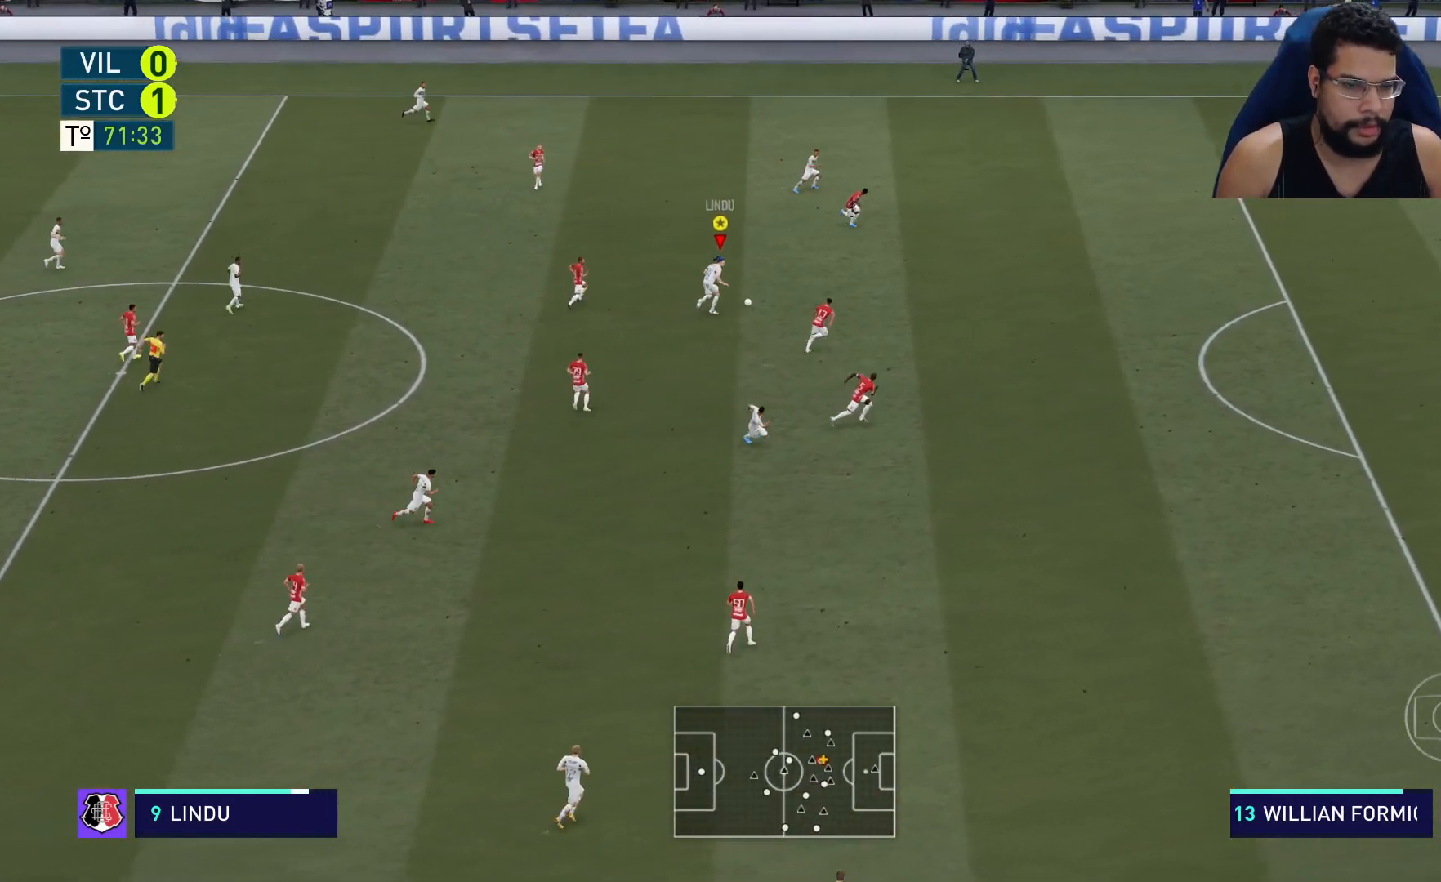
{"buttons": [], "left_stick": "right", "right_stick": "up-left", "events": [[167, "R2", "up"], [467, "right_stick", "up-left"]]}
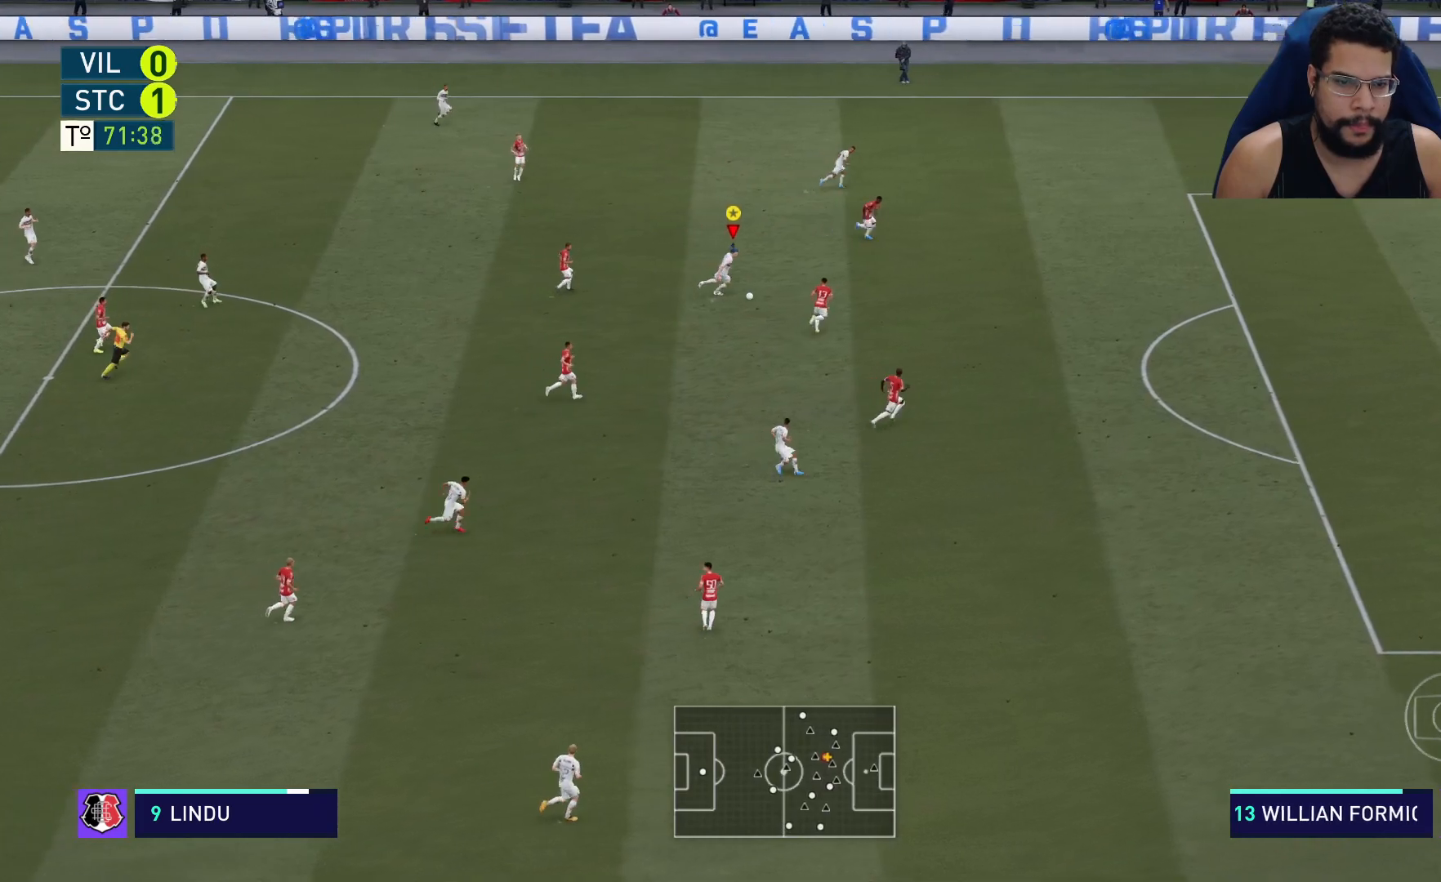
{"buttons": [], "left_stick": "down", "right_stick": "center", "events": [[33, "right_stick", "down-left"], [117, "right_stick", "down-right"], [167, "left_stick", "down-right"], [200, "right_stick", "up-right"], [283, "right_stick", "down-left"], [383, "right_stick", "center"], [467, "left_stick", "down"]]}
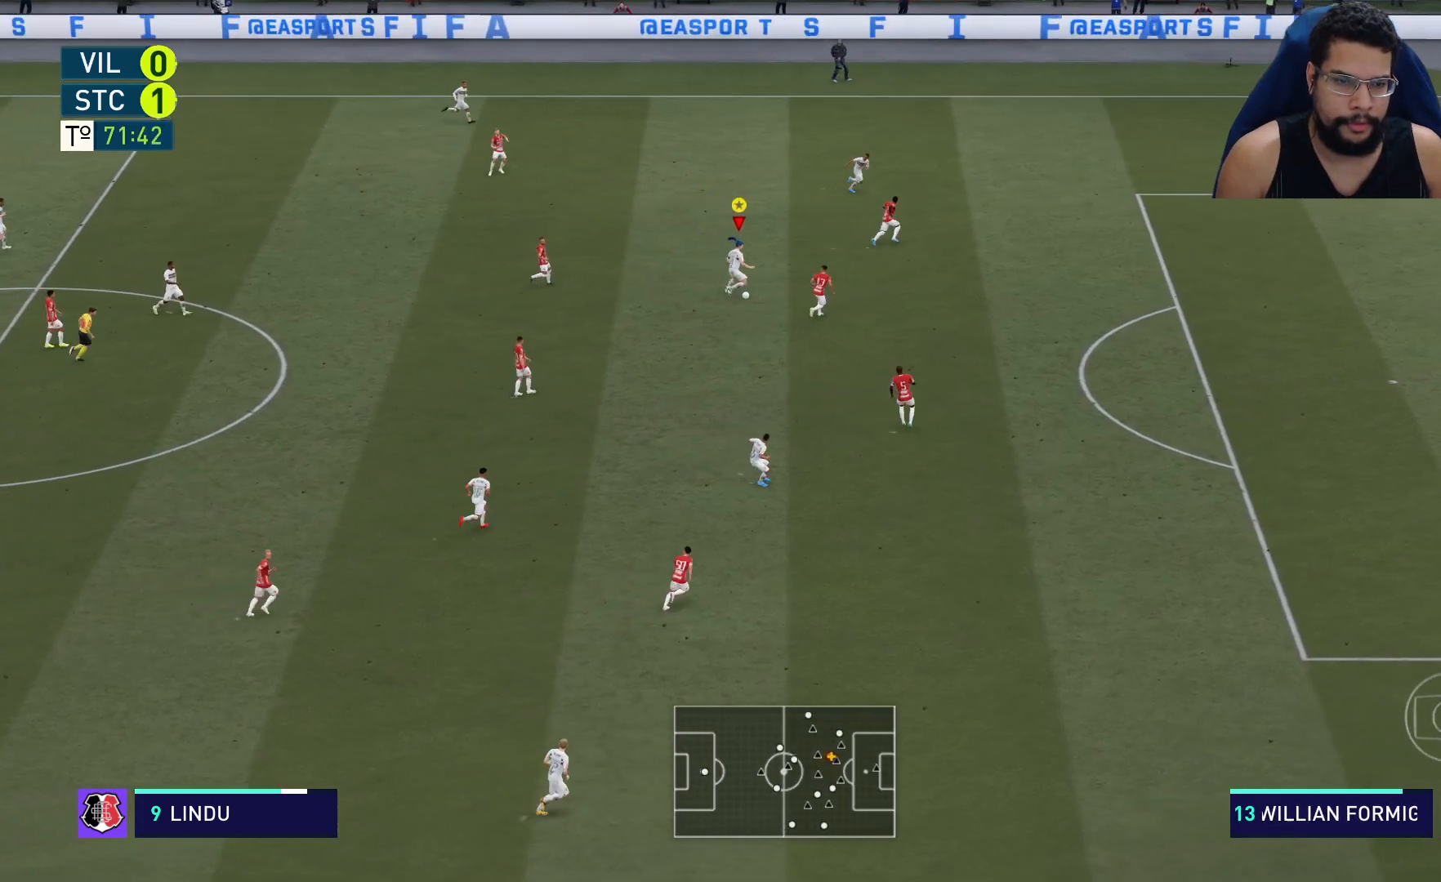
{"buttons": ["R2"], "left_stick": "down", "right_stick": "center", "events": [[33, "R2", "down"]]}
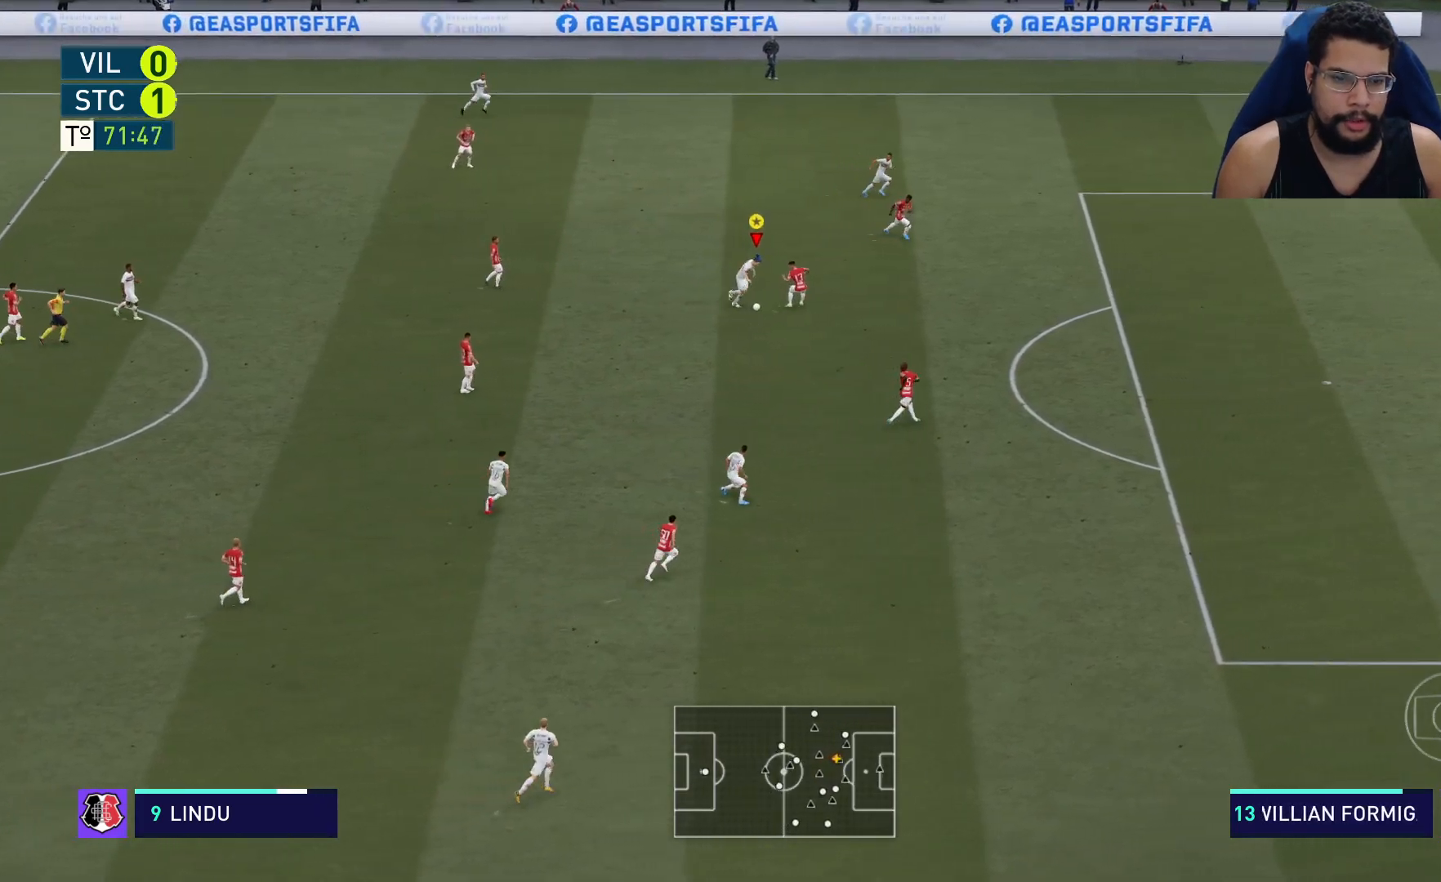
{"buttons": ["R2"], "left_stick": "down-right", "right_stick": "center", "events": [[383, "left_stick", "down-right"]]}
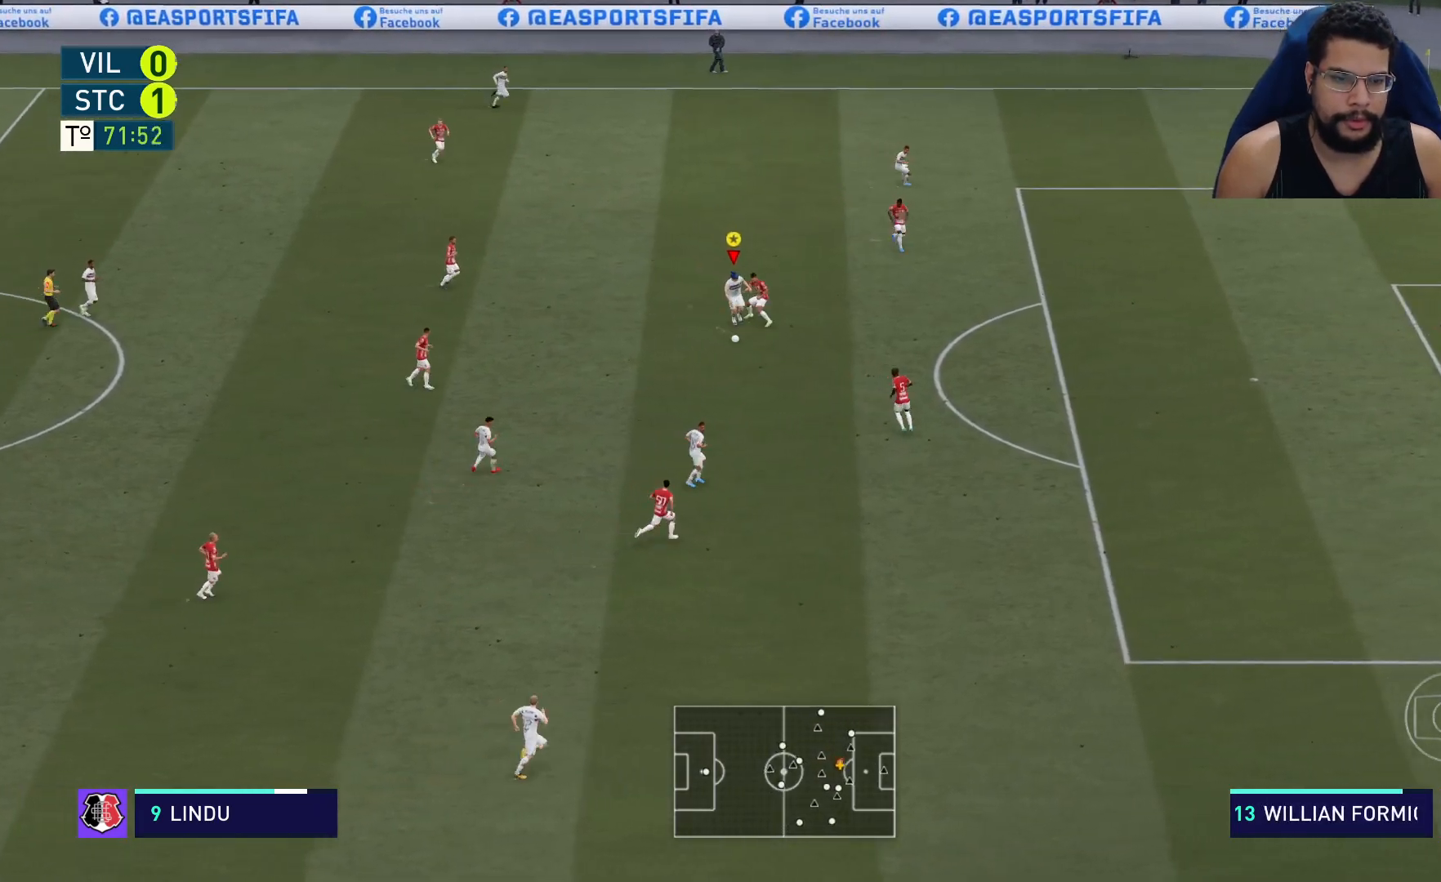
{"buttons": ["X", "R1"], "left_stick": "down-right", "right_stick": "center", "events": [[283, "R2", "up"], [400, "R1", "down"], [400, "X", "down"]]}
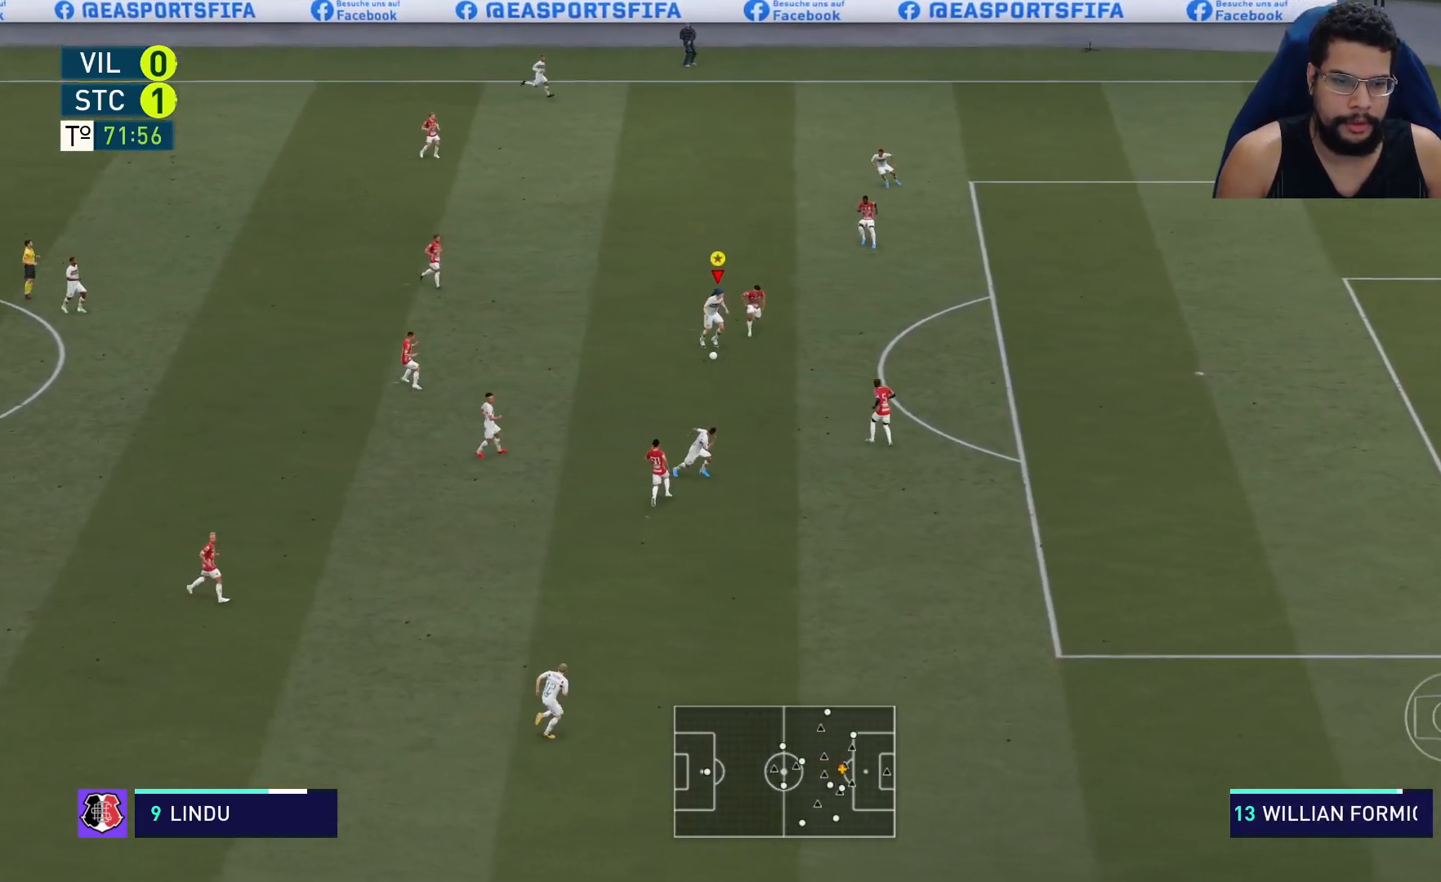
{"buttons": ["R1"], "left_stick": "down-right", "right_stick": "center", "events": [[83, "X", "up"]]}
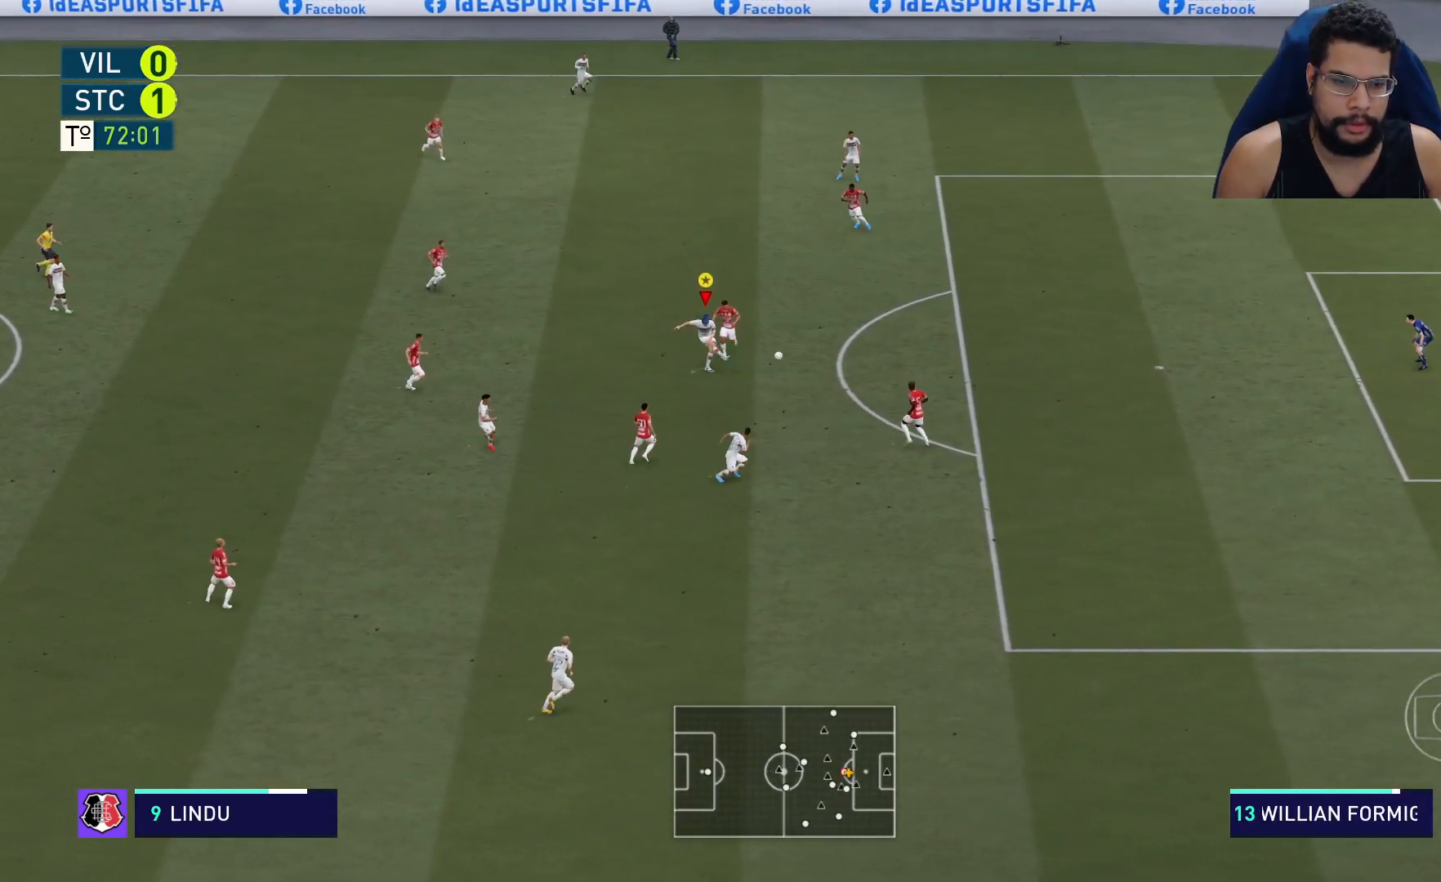
{"buttons": [], "left_stick": "down-right", "right_stick": "center", "events": [[450, "R1", "up"]]}
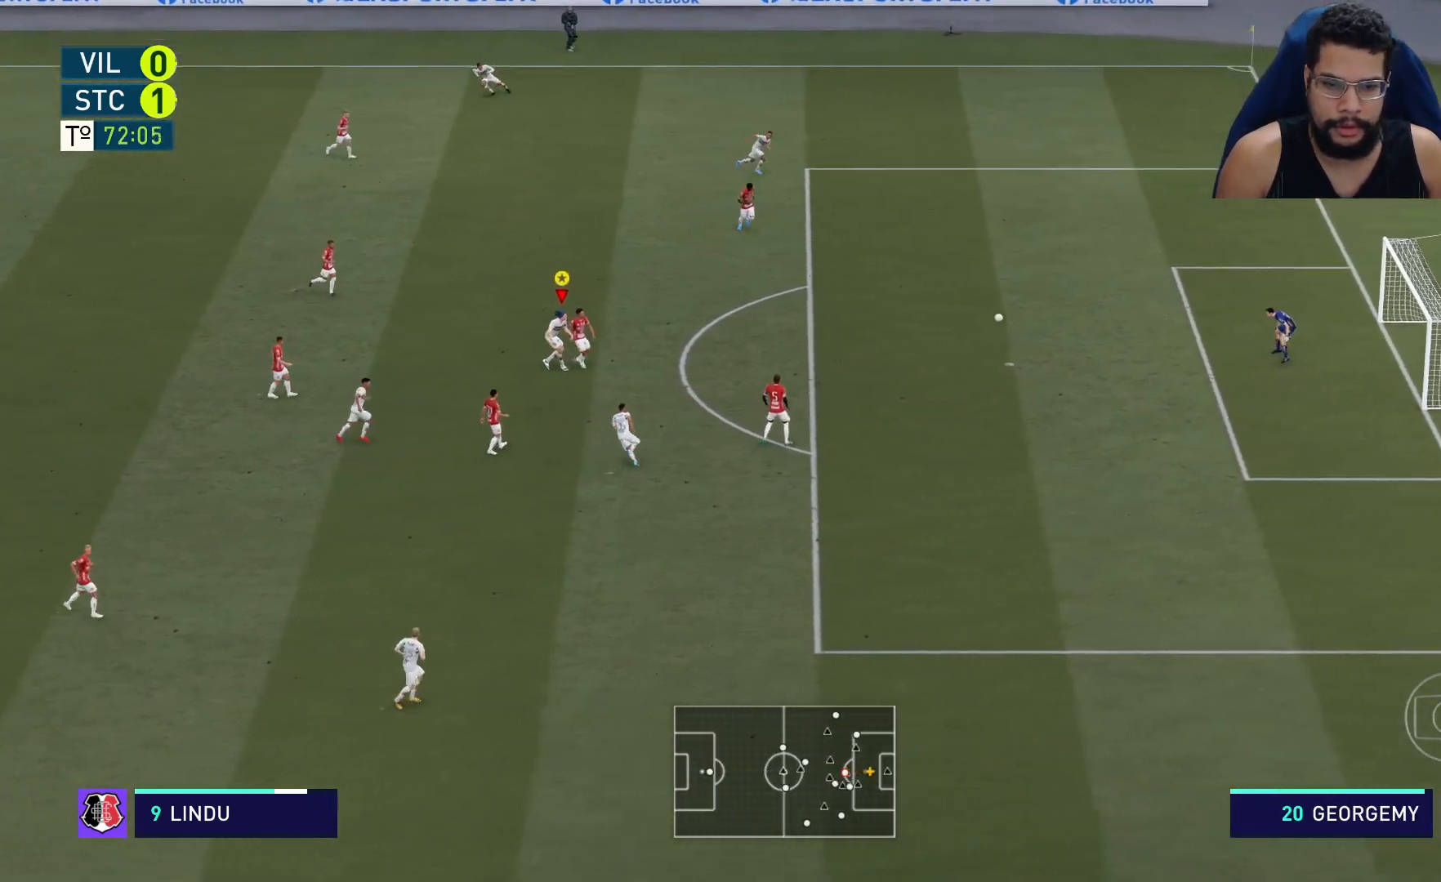
{"buttons": [], "left_stick": "down-right", "right_stick": "center", "events": []}
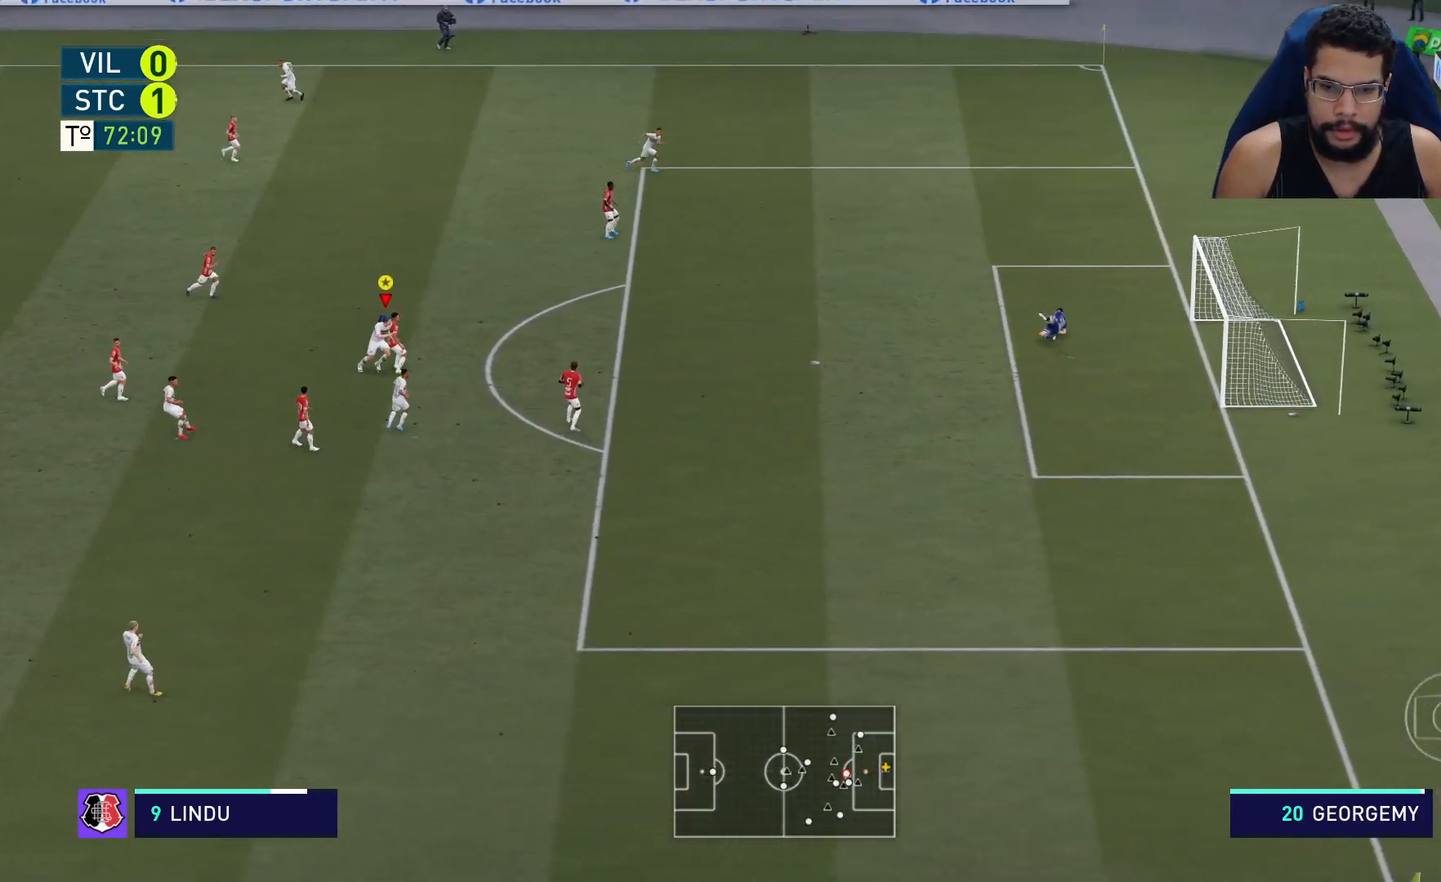
{"buttons": [], "left_stick": "down-left", "right_stick": "center", "events": [[83, "left_stick", "center"], [167, "left_stick", "down-left"]]}
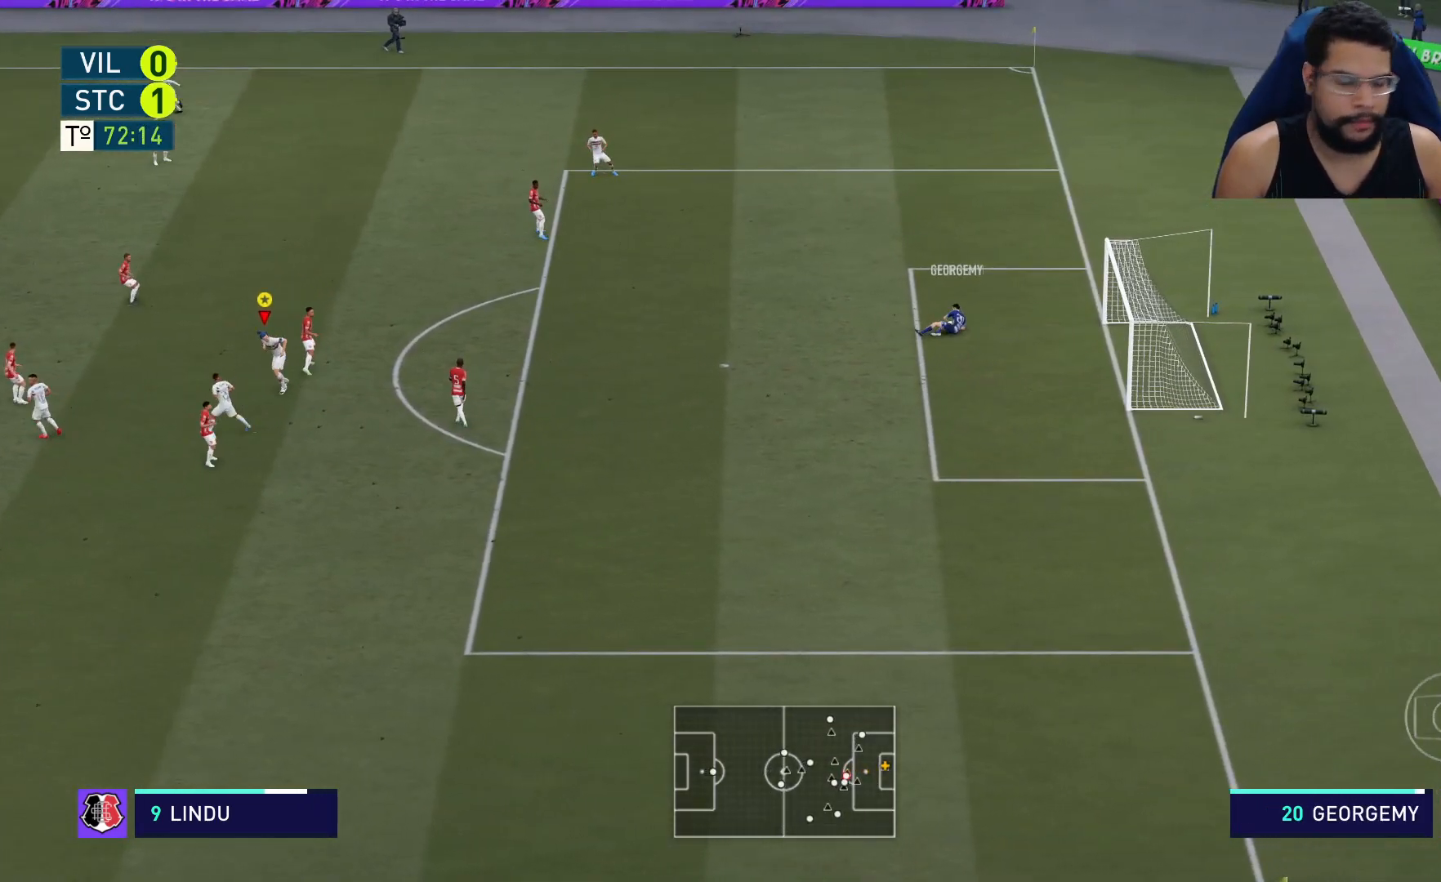
{"buttons": [], "left_stick": "center", "right_stick": "center", "events": [[17, "left_stick", "center"], [133, "left_stick", "left"], [333, "left_stick", "center"]]}
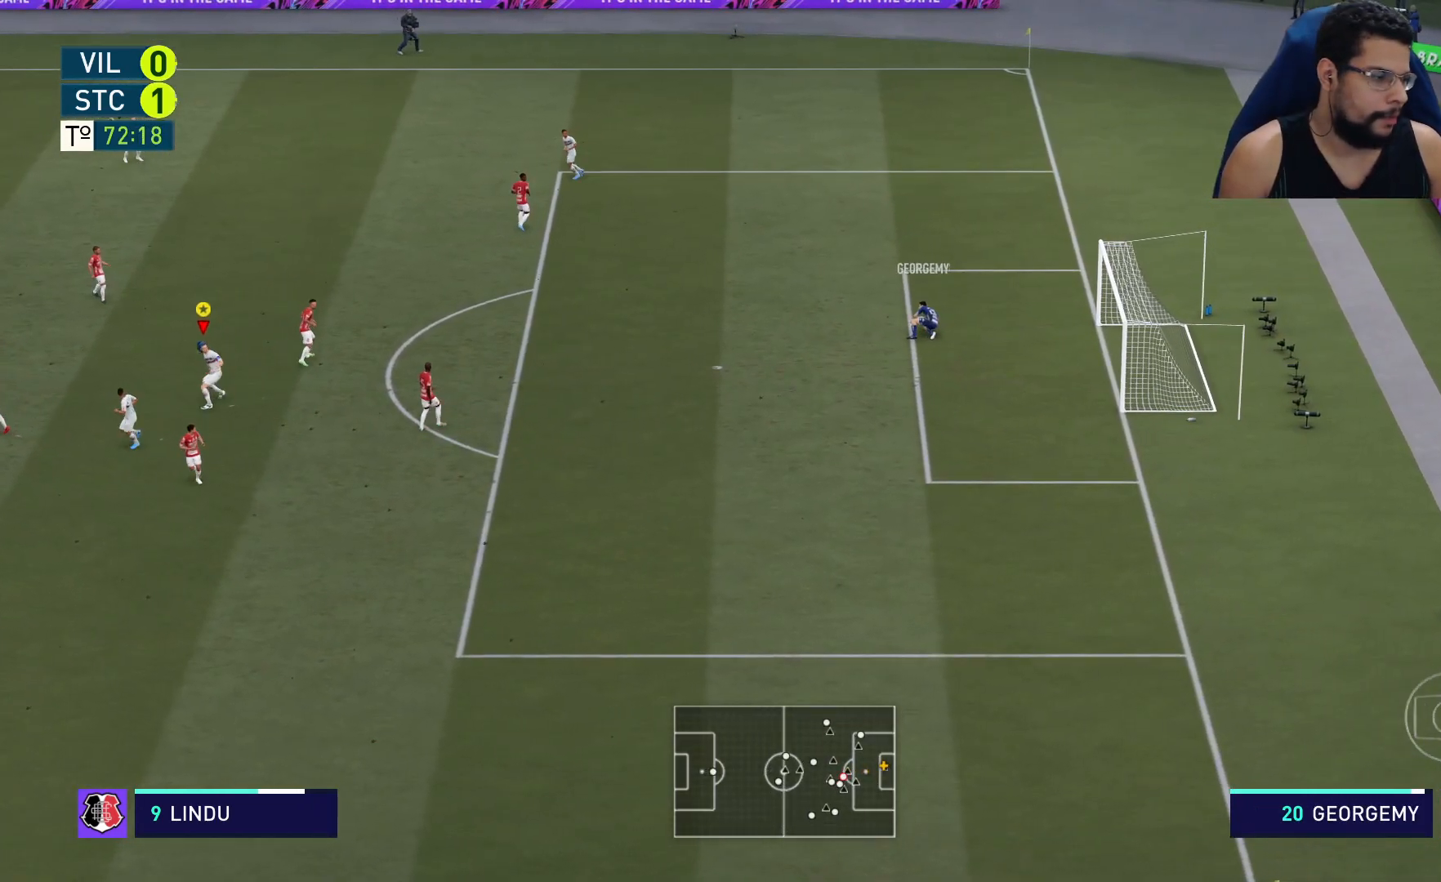
{"buttons": [], "left_stick": "center", "right_stick": "center", "events": []}
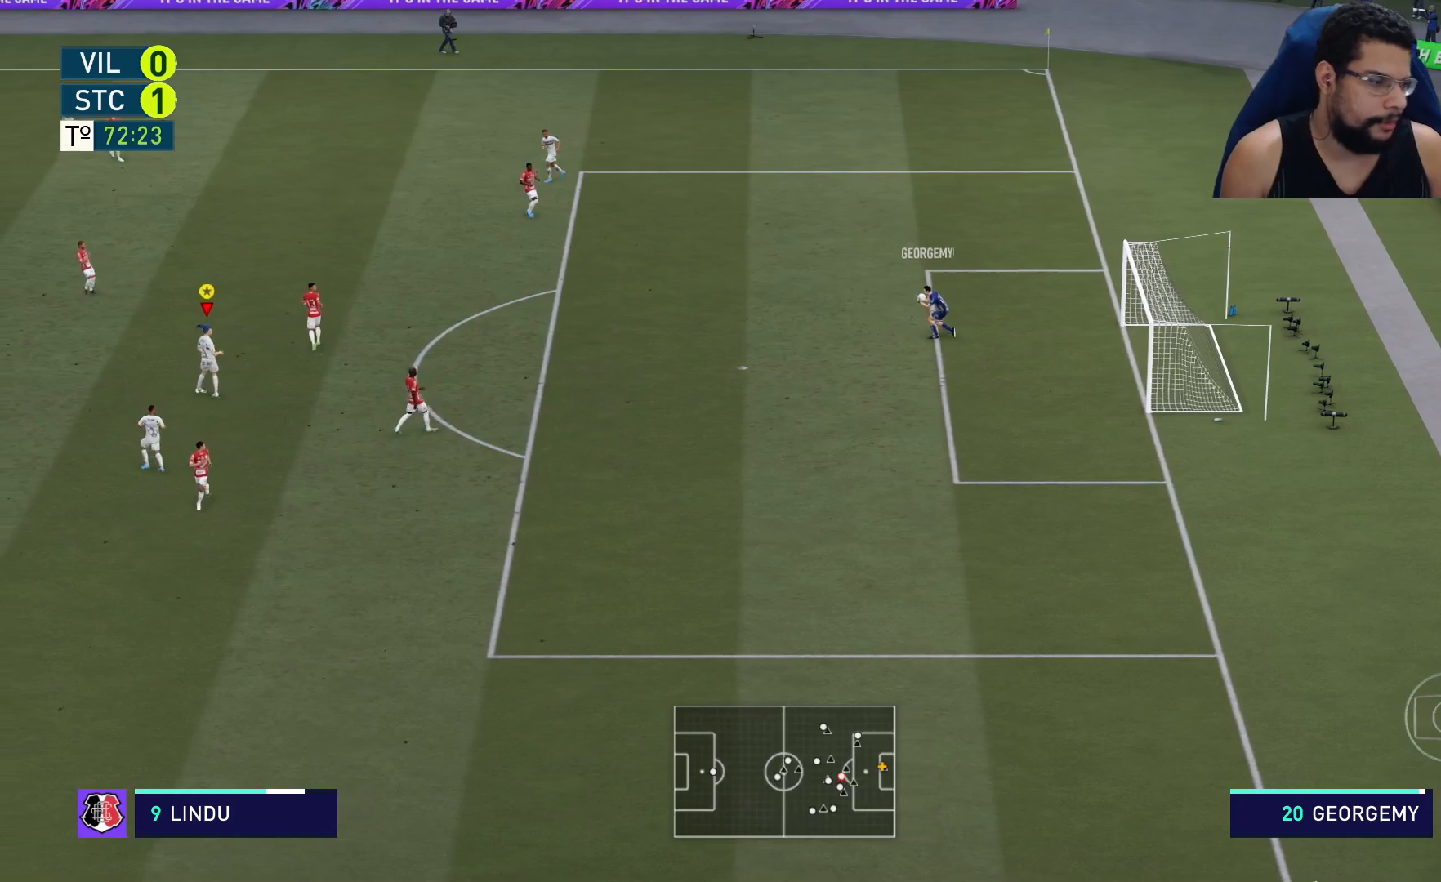
{"buttons": [], "left_stick": "center", "right_stick": "center", "events": []}
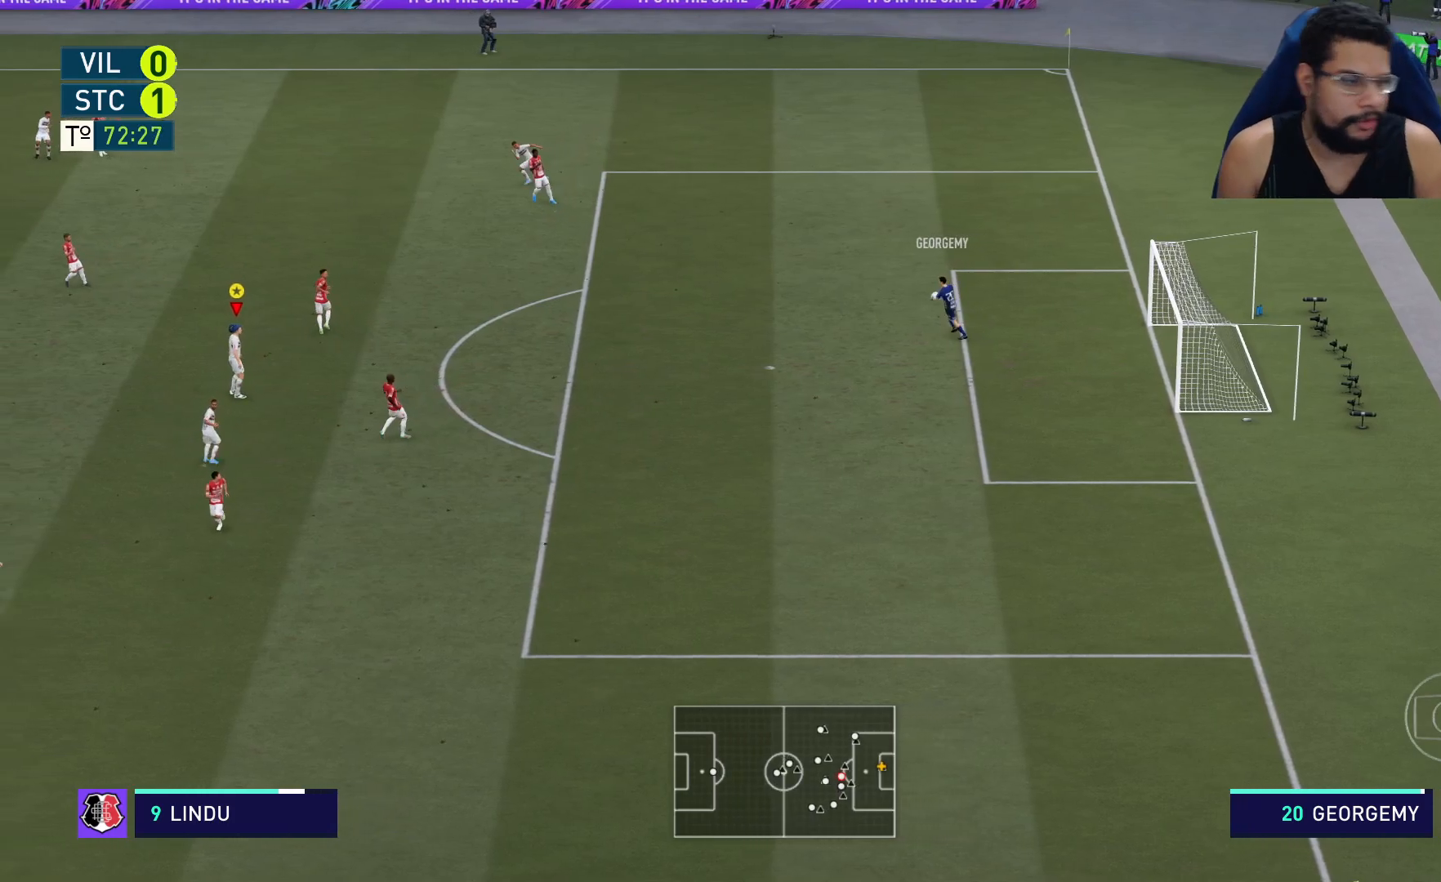
{"buttons": [], "left_stick": "left", "right_stick": "center", "events": [[450, "left_stick", "left"]]}
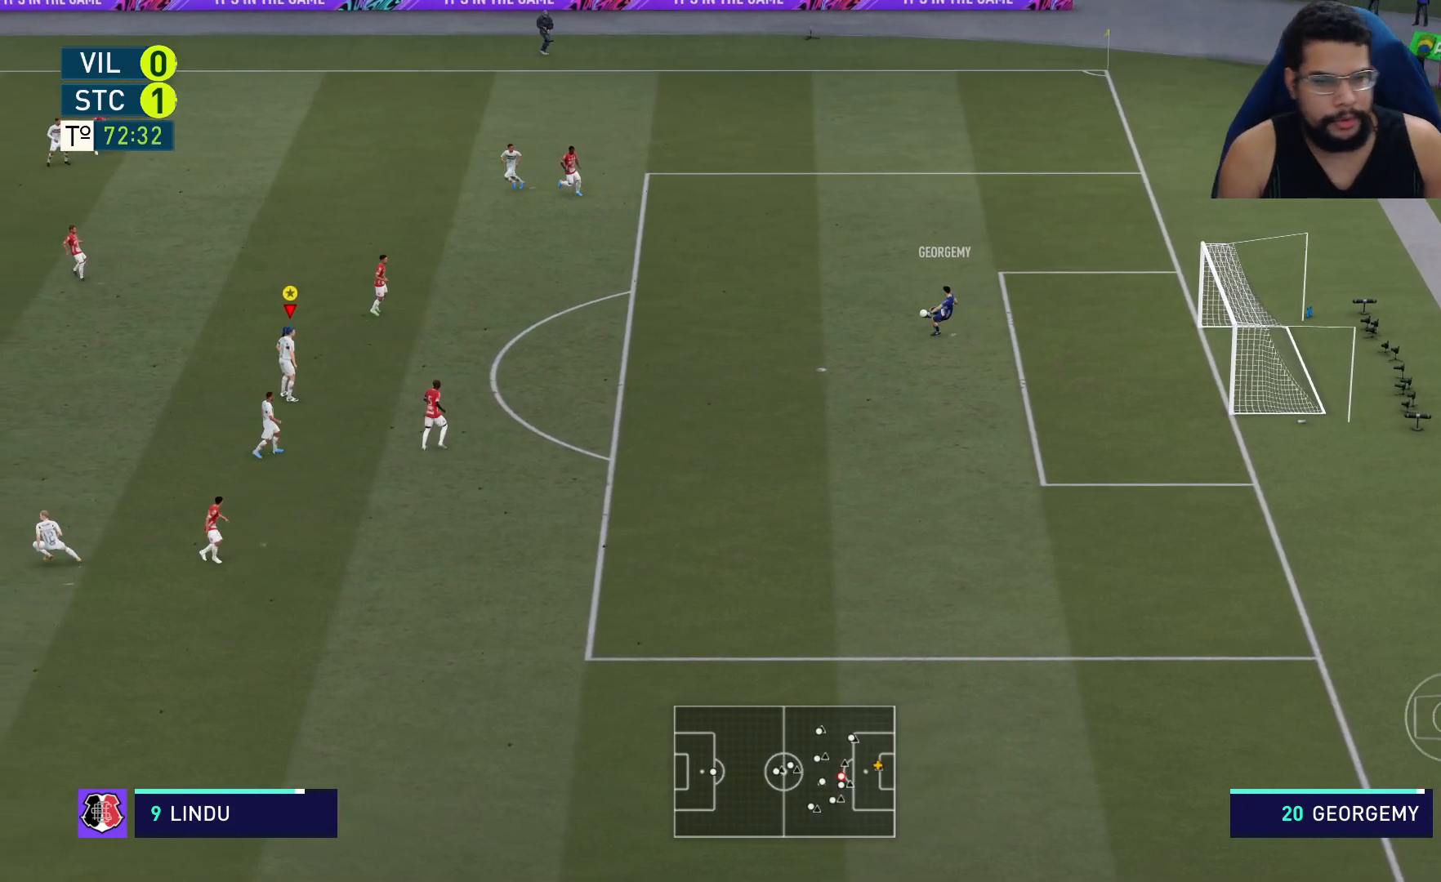
{"buttons": [], "left_stick": "center", "right_stick": "center", "events": [[183, "left_stick", "down-left"], [283, "L1", "down"], [350, "L1", "up"], [400, "left_stick", "center"]]}
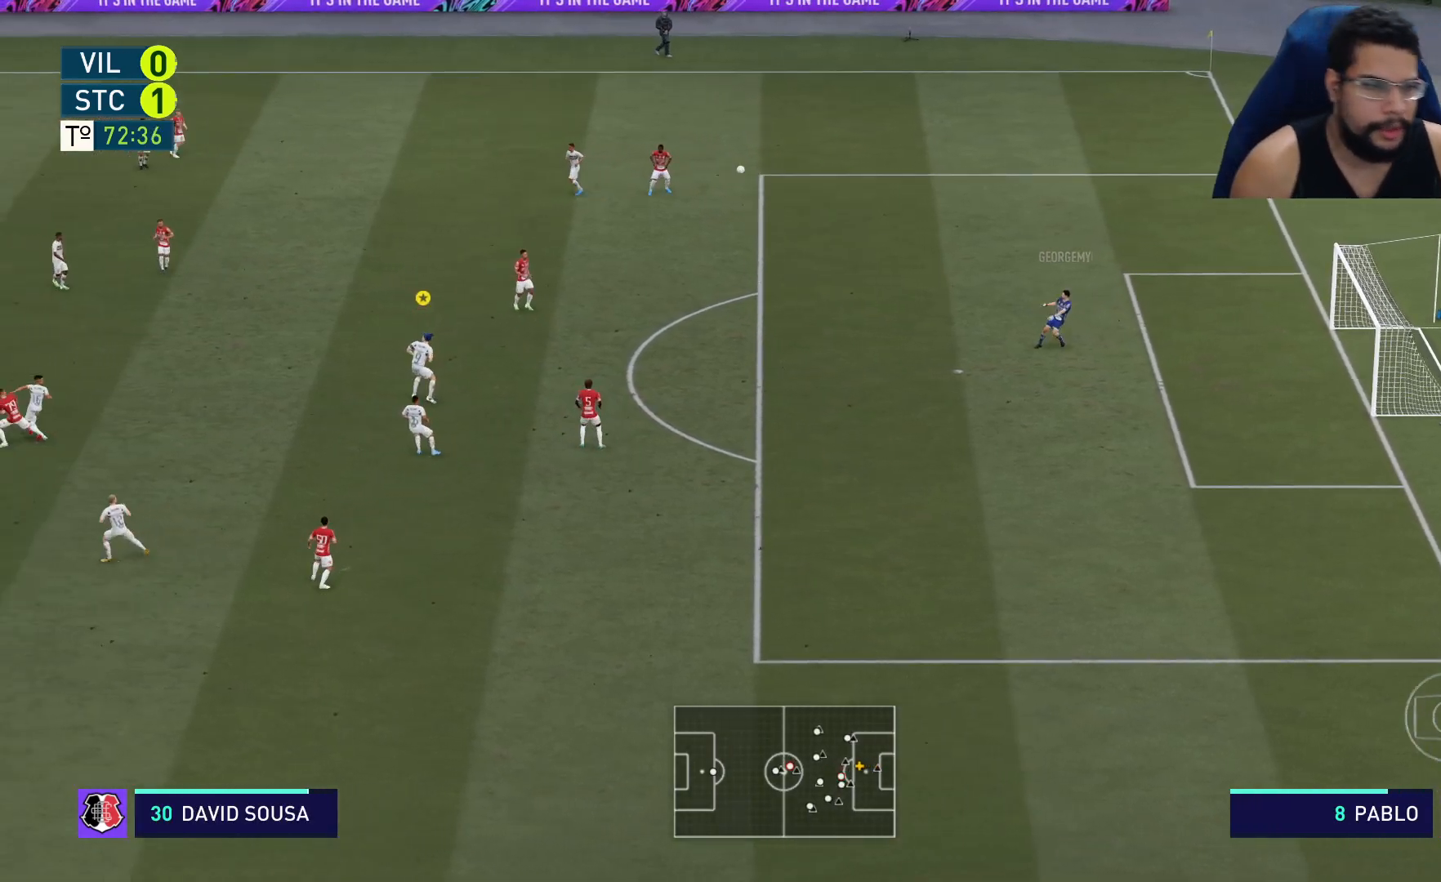
{"buttons": ["R2"], "left_stick": "right", "right_stick": "center", "events": [[483, "R2", "down"], [483, "left_stick", "right"]]}
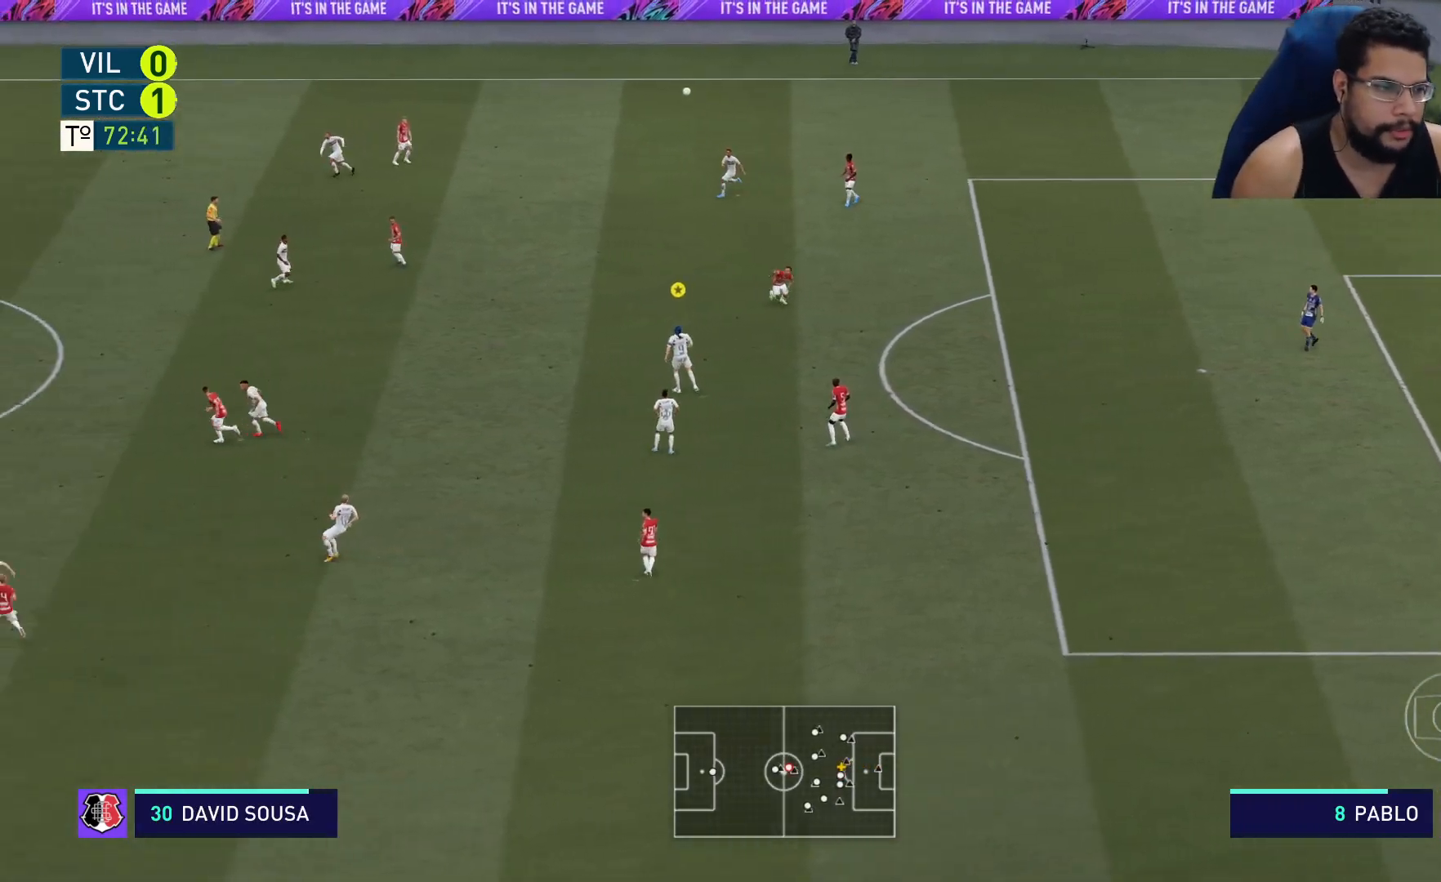
{"buttons": ["R2"], "left_stick": "right", "right_stick": "center", "events": [[200, "A", "down"], [317, "A", "up"], [383, "A", "down"], [450, "A", "up"]]}
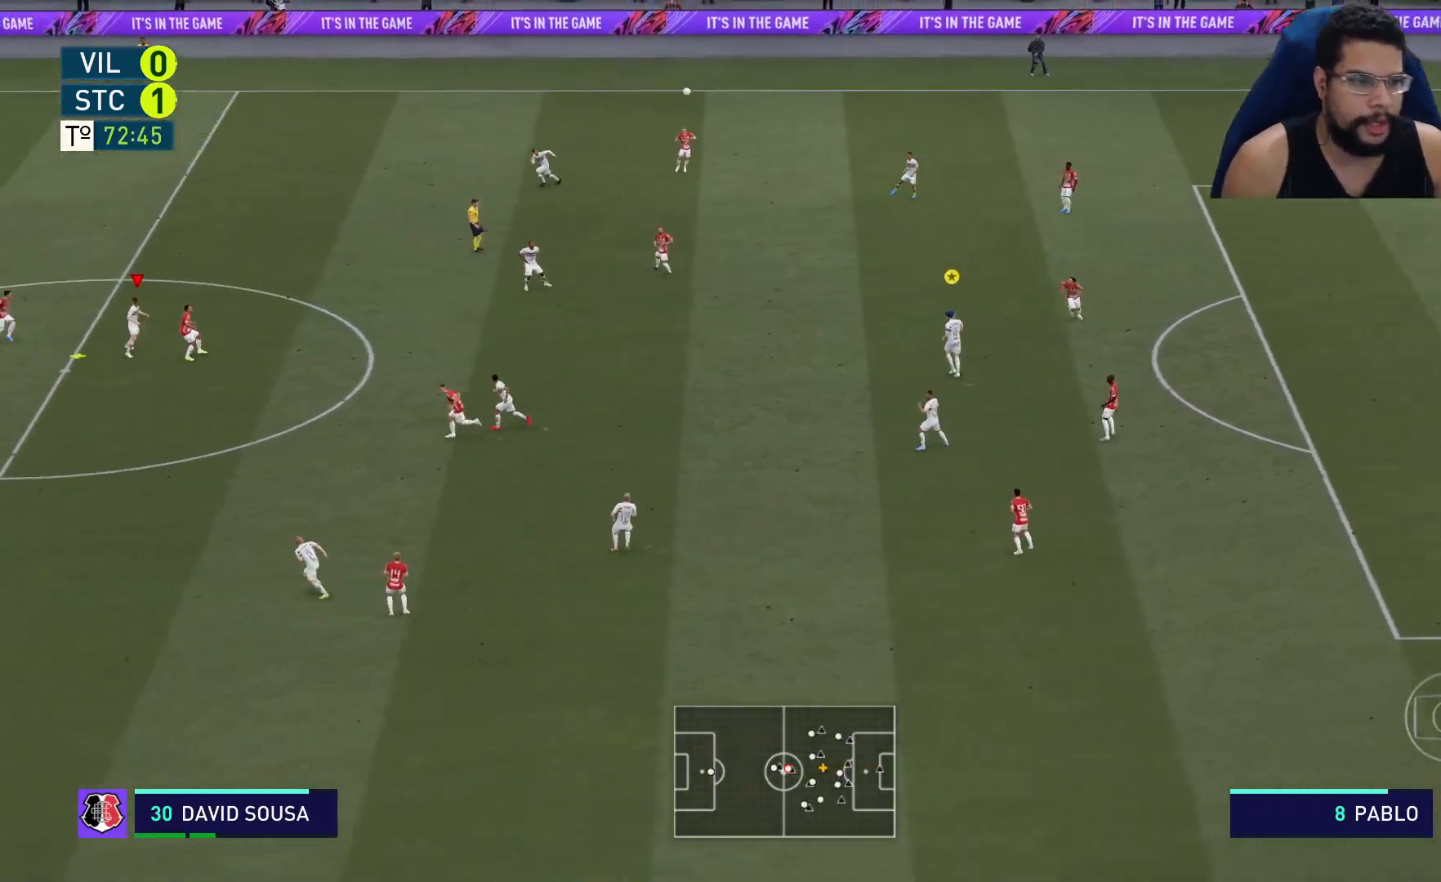
{"buttons": ["A", "R2"], "left_stick": "right", "right_stick": "center", "events": [[50, "A", "down"], [133, "A", "up"], [200, "A", "down"], [267, "A", "up"], [350, "A", "down"], [400, "A", "up"], [500, "A", "down"]]}
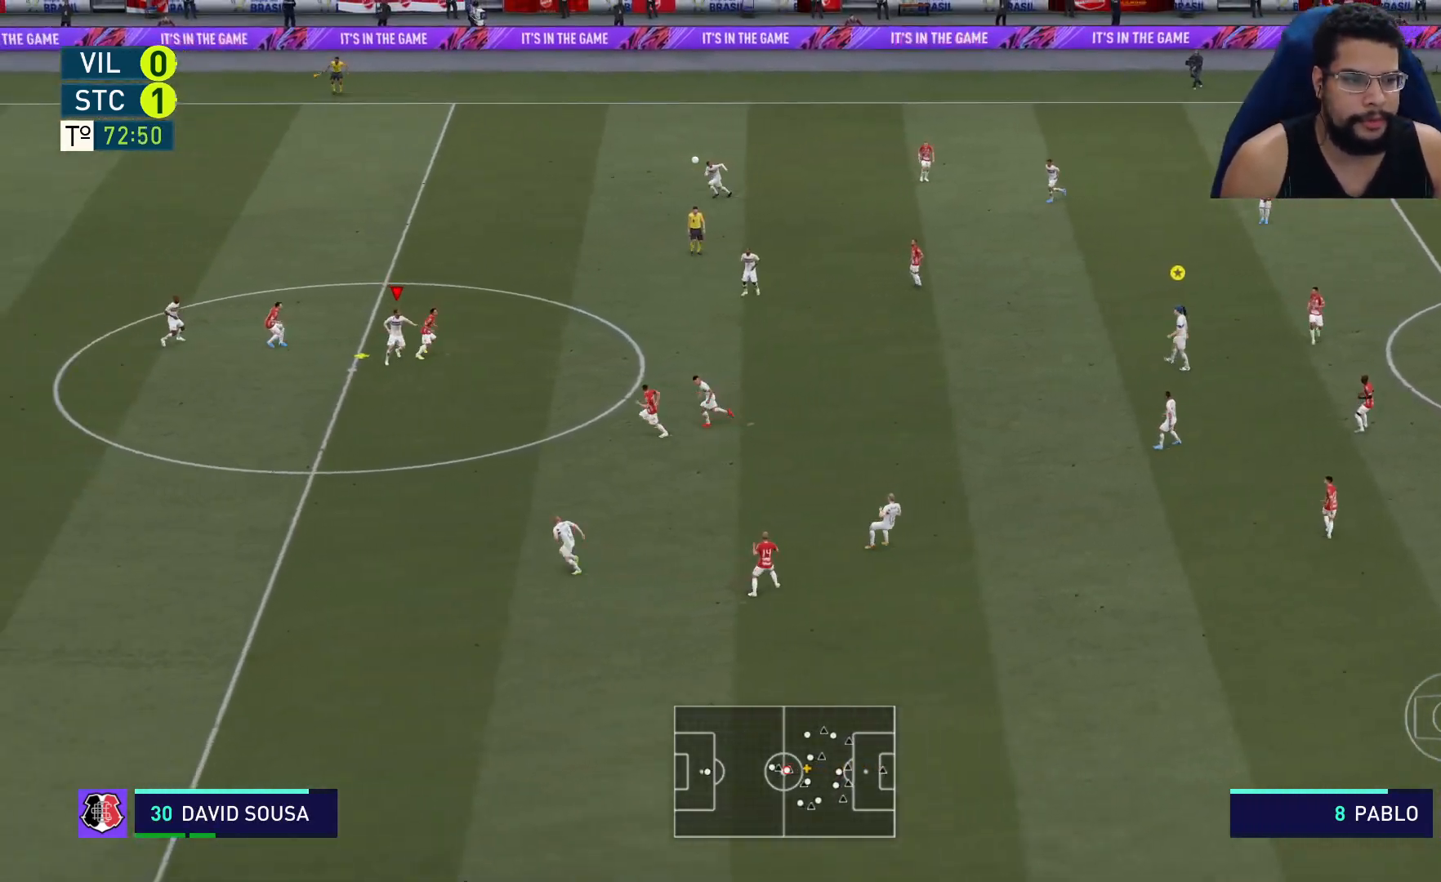
{"buttons": ["R2"], "left_stick": "right", "right_stick": "center", "events": [[33, "A", "up"], [150, "A", "down"], [217, "A", "up"]]}
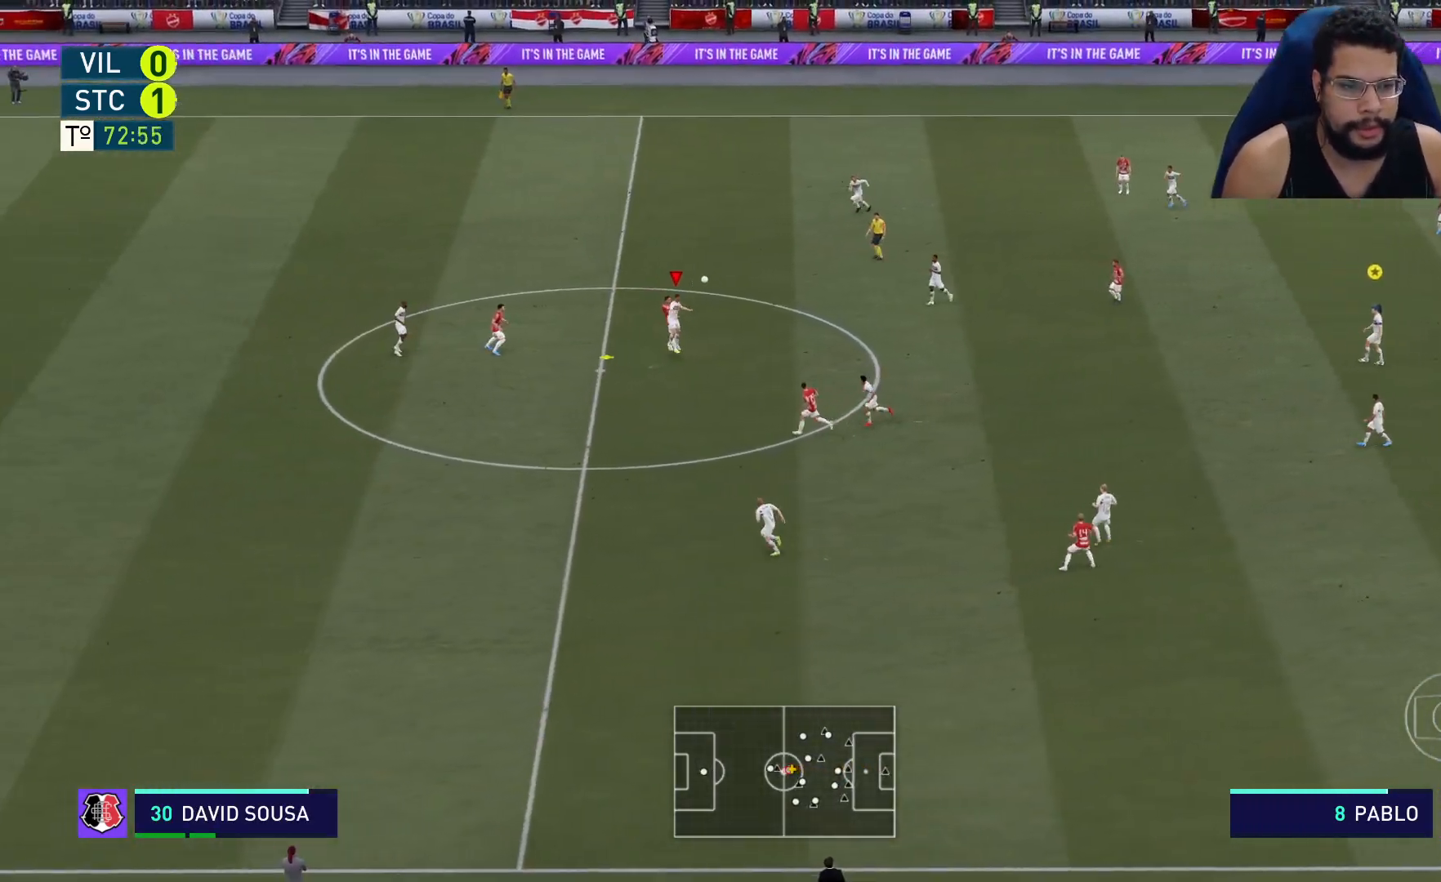
{"buttons": [], "left_stick": "down-right", "right_stick": "center", "events": [[483, "R2", "up"], [500, "left_stick", "down-right"]]}
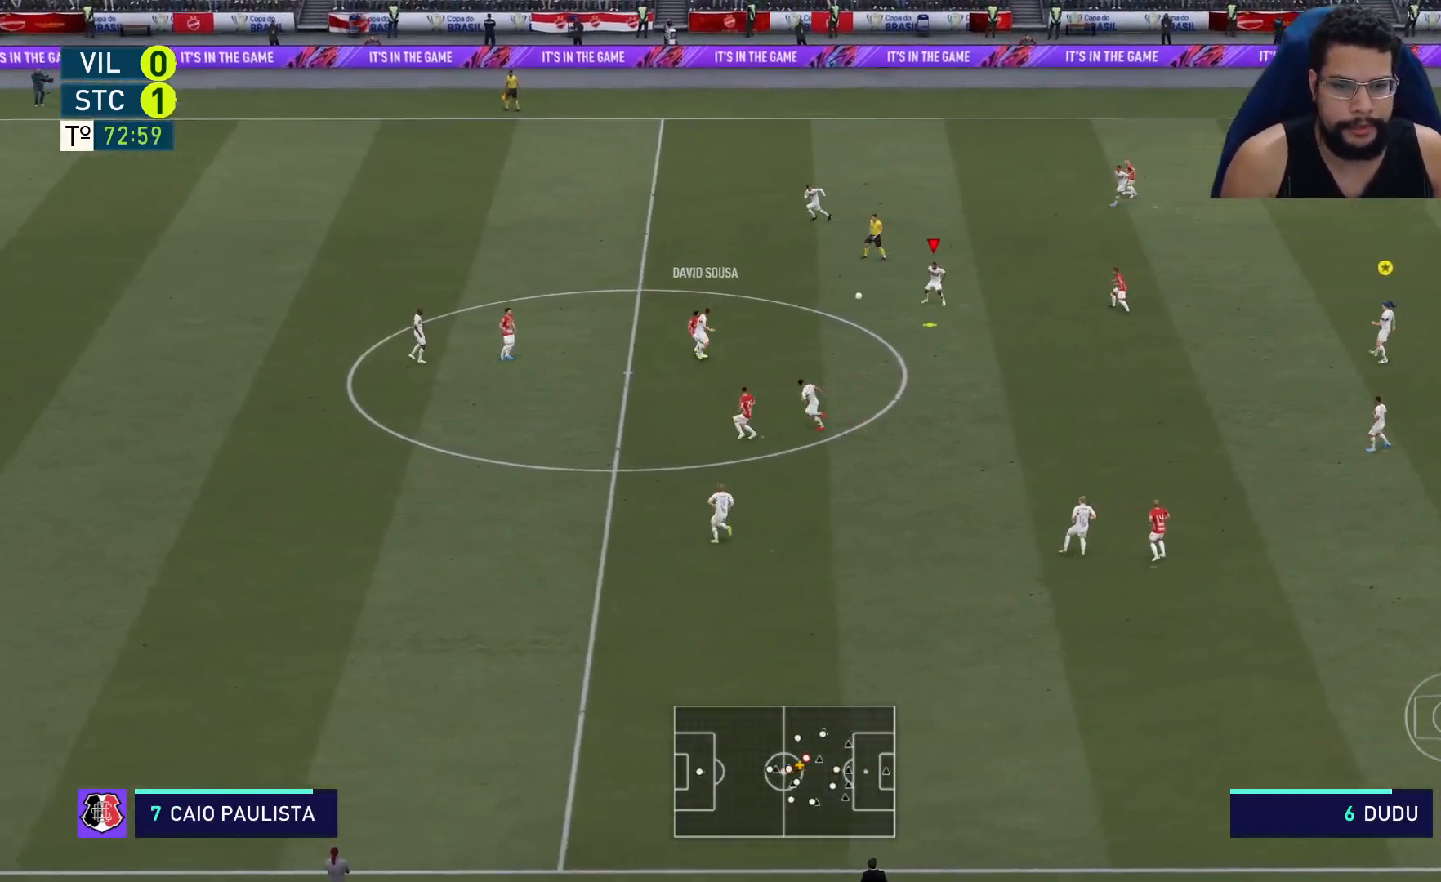
{"buttons": ["A"], "left_stick": "down-right", "right_stick": "center", "events": [[333, "A", "down"]]}
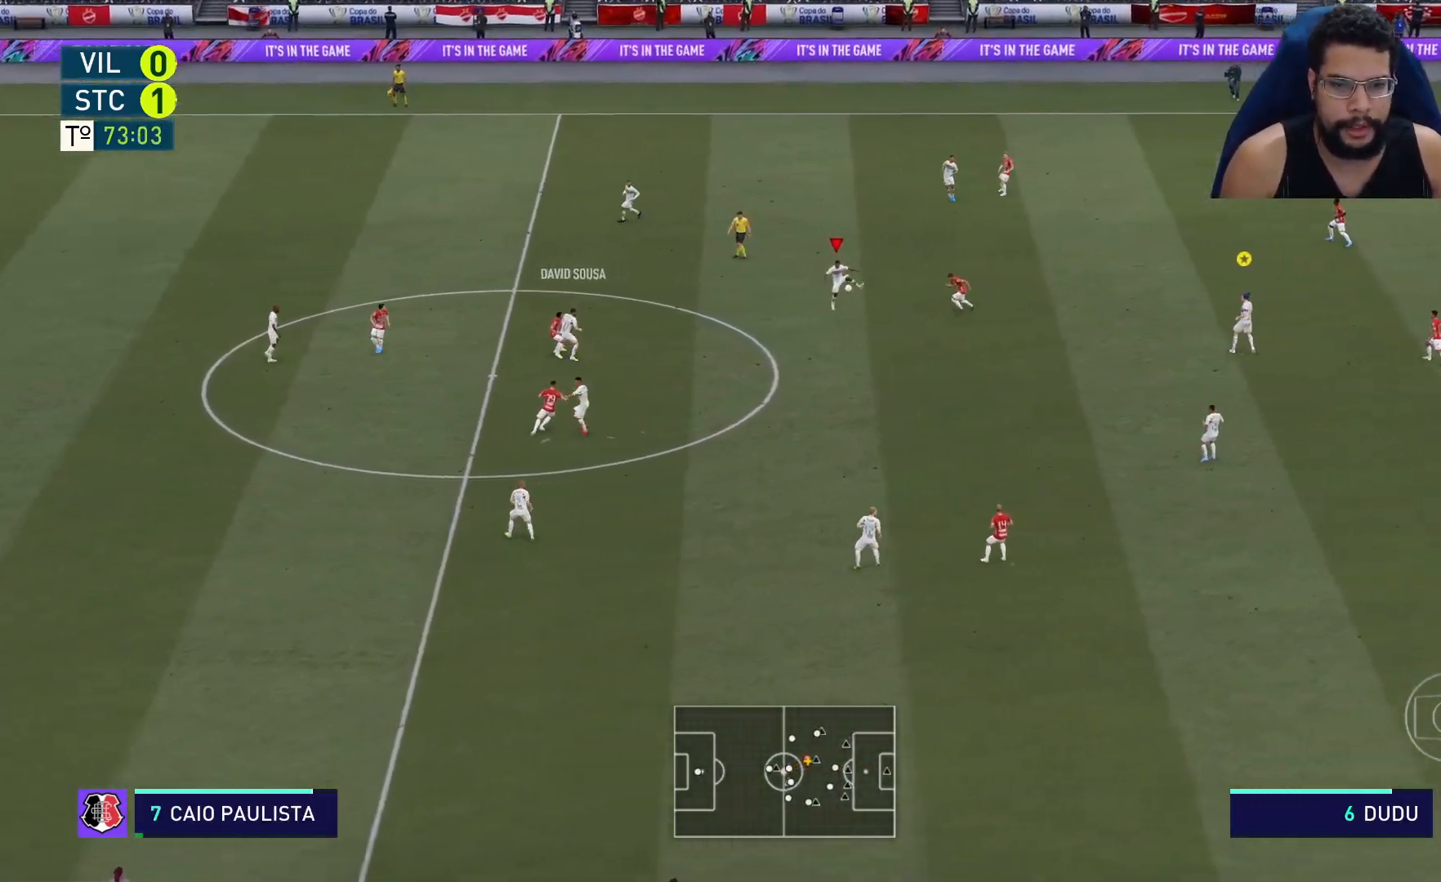
{"buttons": ["R2"], "left_stick": "down-right", "right_stick": "center", "events": [[33, "A", "up"], [300, "R2", "down"]]}